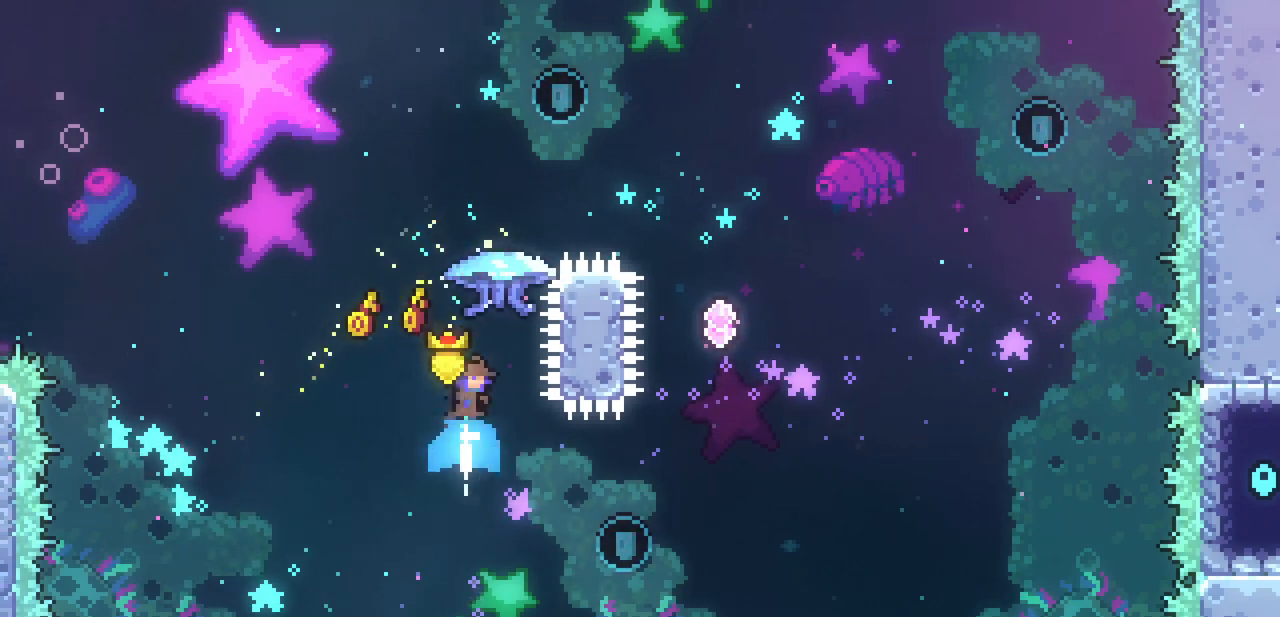
Gameplay with keyboard; each line is a JSON object with the keys held at the frame after it. "events" lists presses ("down") and releases ("up") of "c", "down", "escape", "left", "return", "right", "shift", "up", "x" and "z" between this image and that frame as [ms after this image, input, new state], when the widget could be followed in between. No other keys are recorded. Mouse input is not recorded.
{"keys": ["right", "up", "x"], "events": [[100, "x", "down"], [167, "right", "down"]]}
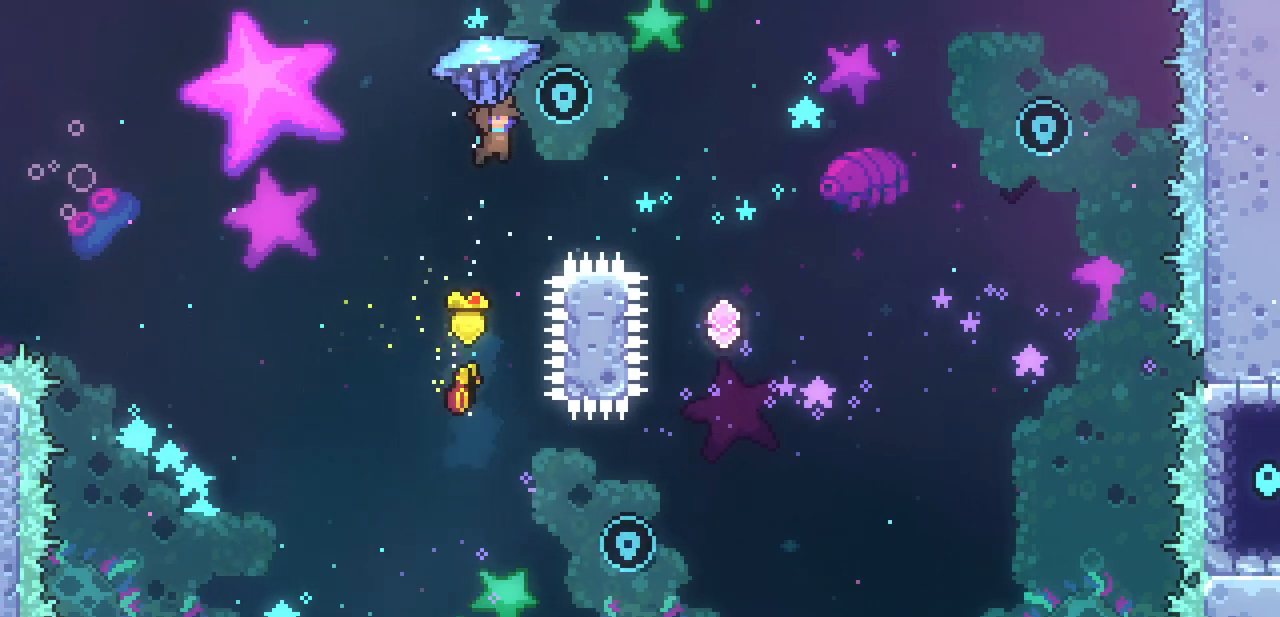
{"keys": ["right", "up", "x"], "events": []}
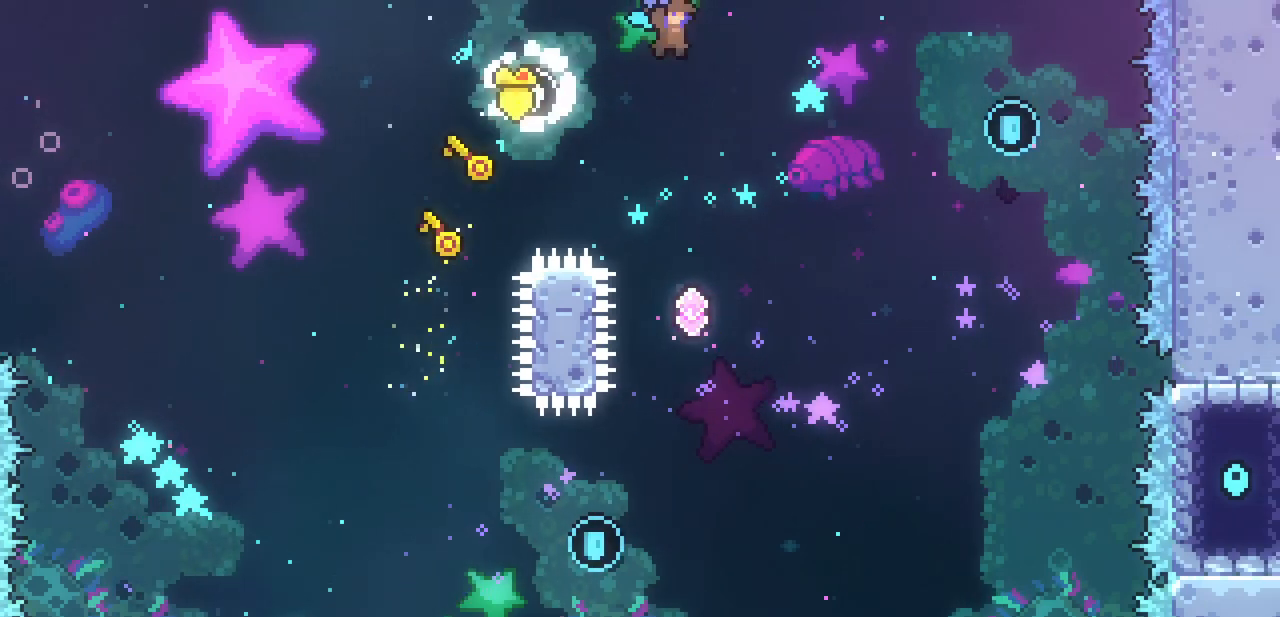
{"keys": ["right", "up", "x"], "events": []}
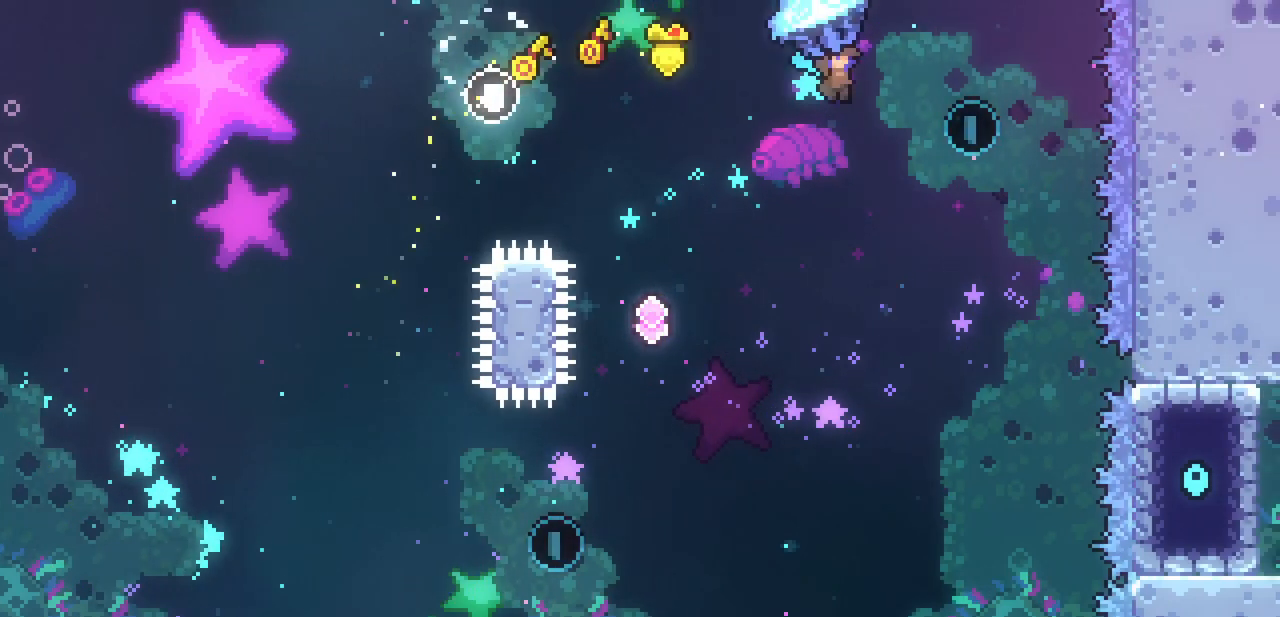
{"keys": ["left", "x"], "events": [[167, "left", "down"], [167, "right", "up"], [167, "up", "up"]]}
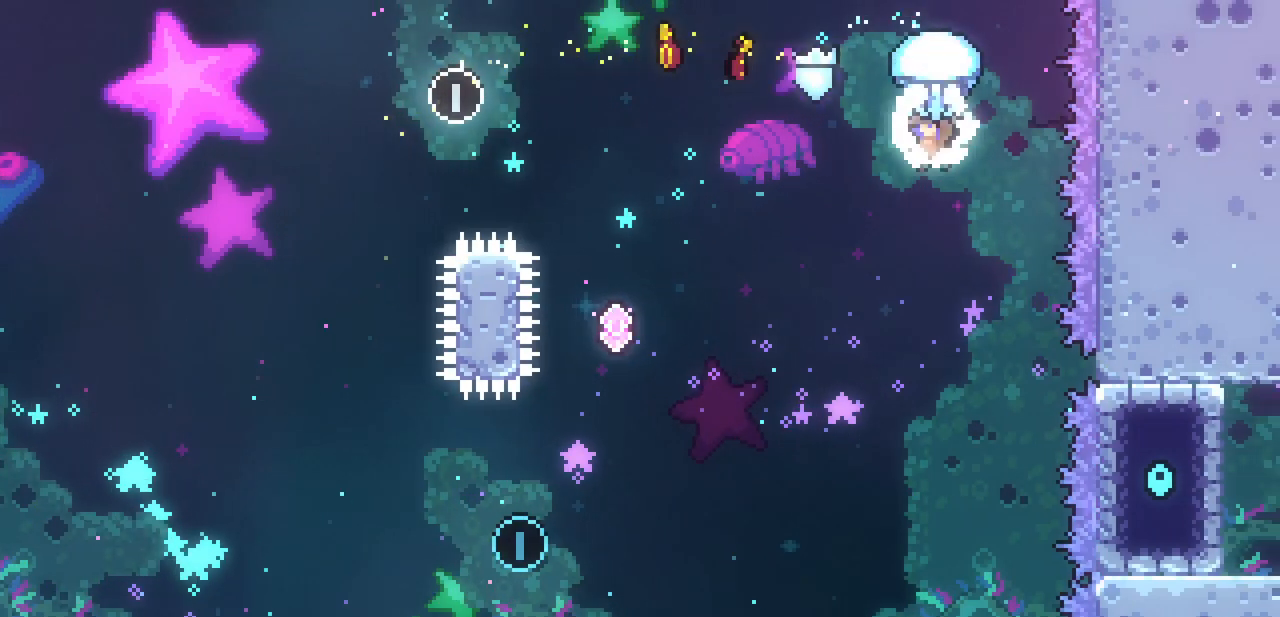
{"keys": ["left", "x"], "events": []}
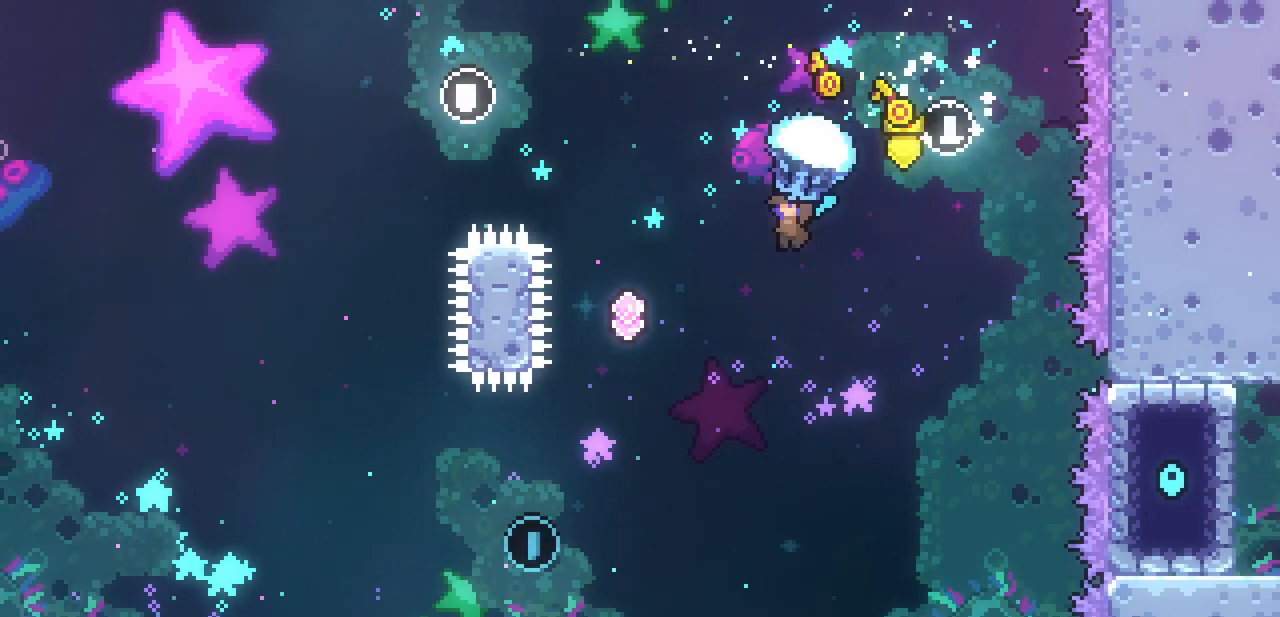
{"keys": ["down", "x"], "events": [[133, "down", "down"], [300, "left", "up"]]}
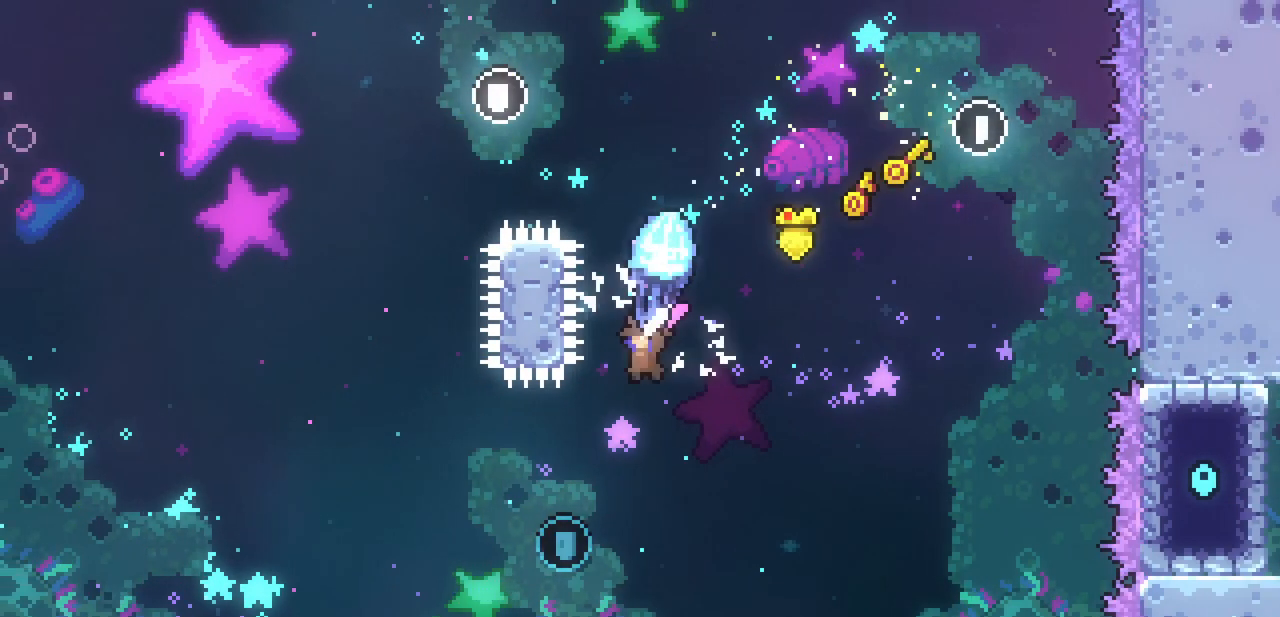
{"keys": ["x"], "events": [[67, "down", "up"], [200, "left", "down"], [400, "left", "up"]]}
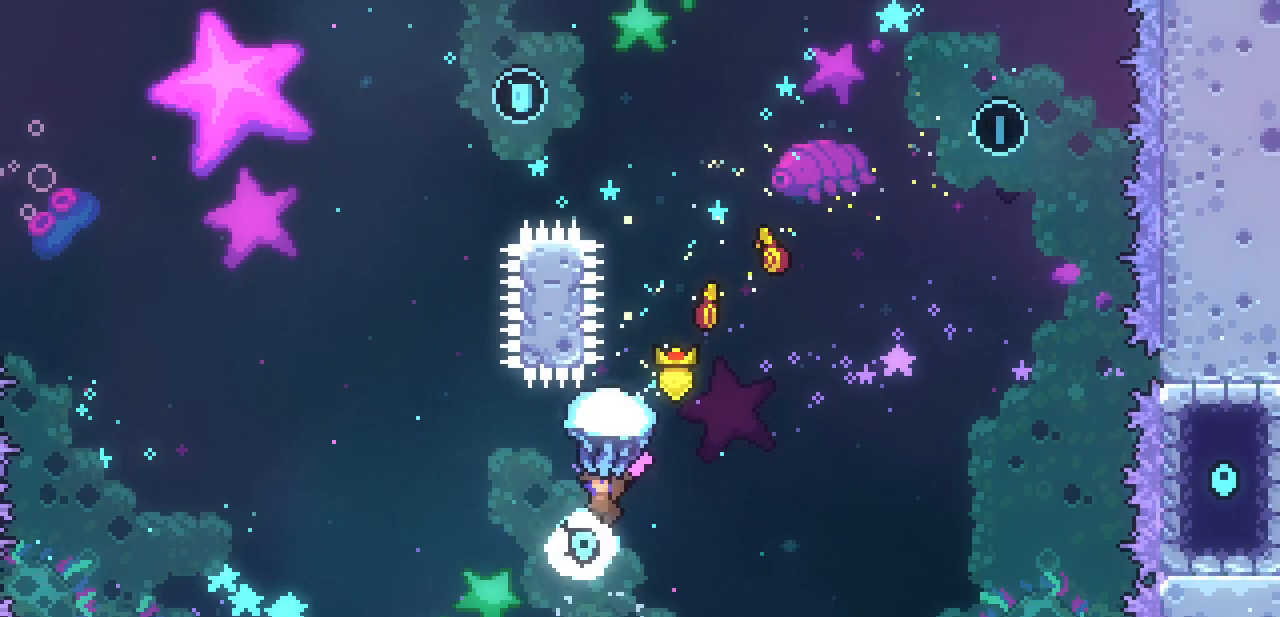
{"keys": ["right", "up", "x"], "events": [[67, "right", "down"], [67, "up", "down"]]}
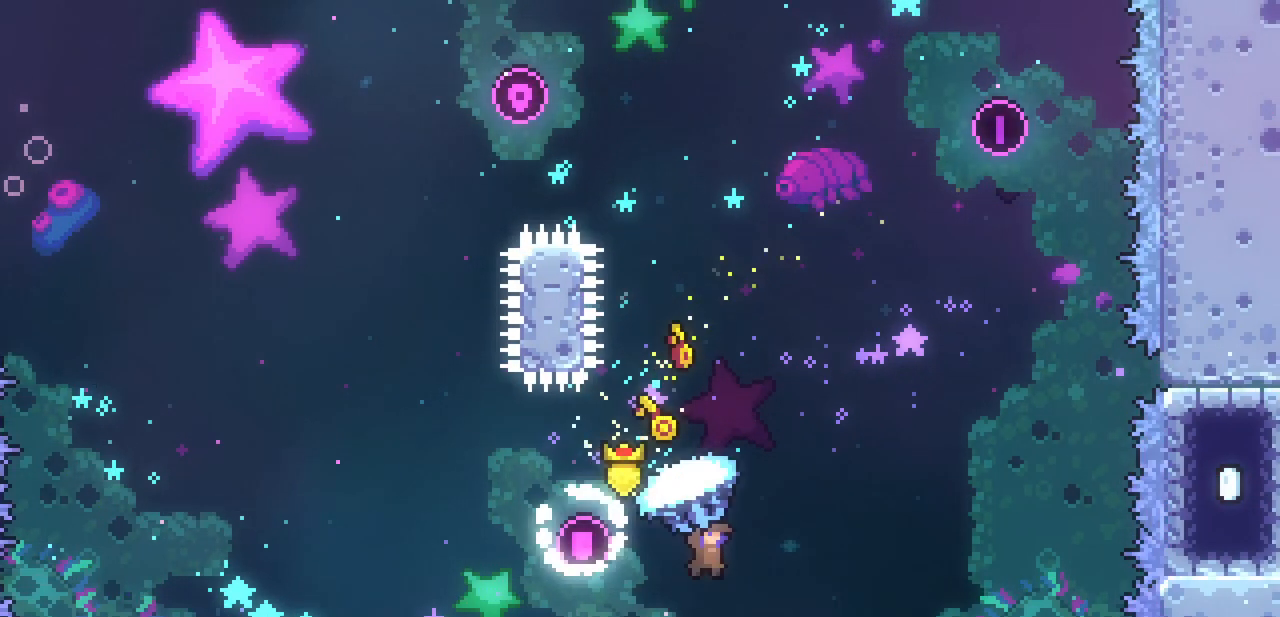
{"keys": ["c", "right"], "events": [[100, "x", "up"], [200, "c", "down"], [333, "c", "up"], [367, "up", "up"], [467, "c", "down"]]}
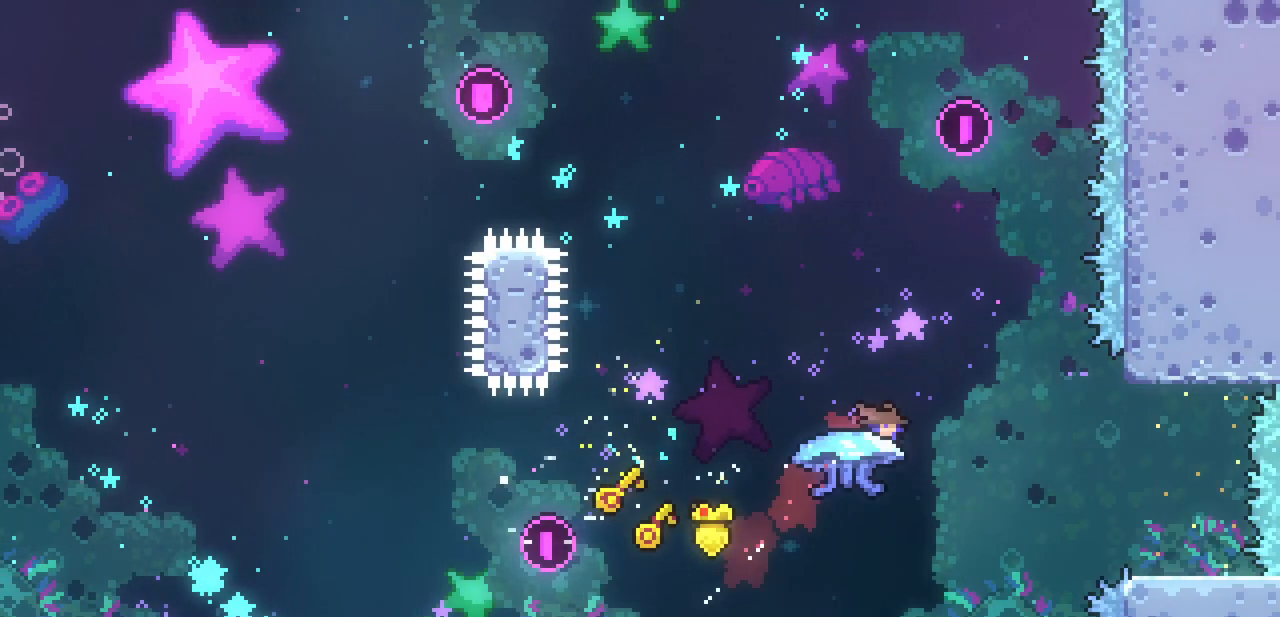
{"keys": ["right"], "events": [[167, "c", "up"]]}
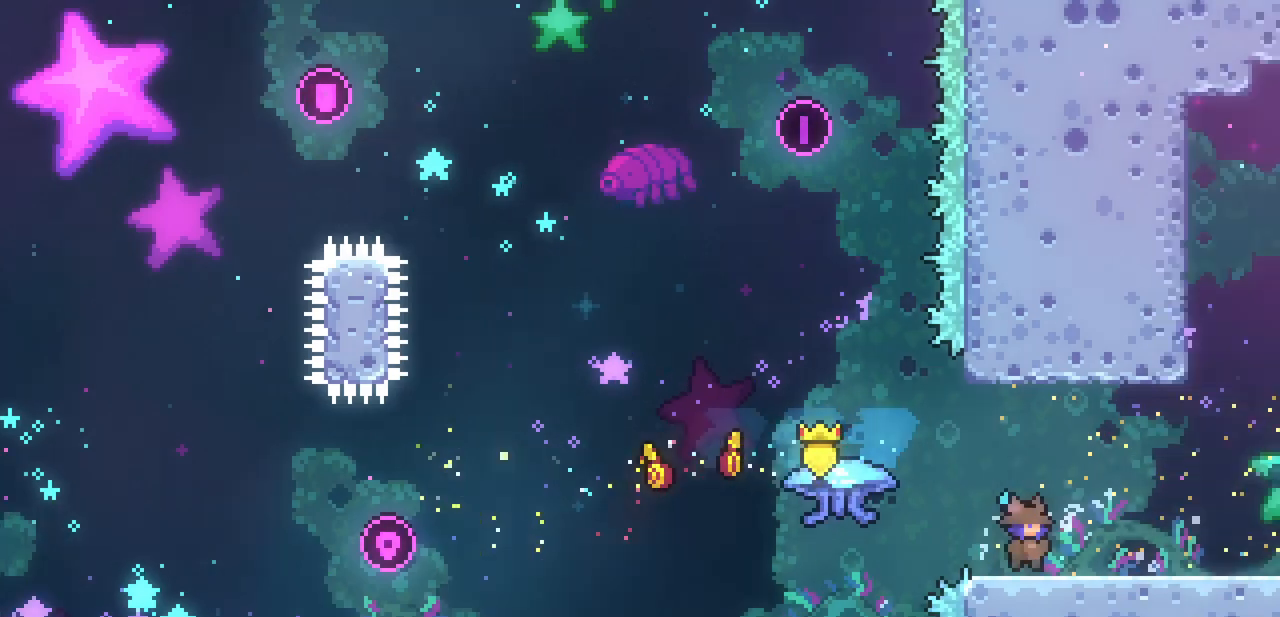
{"keys": ["c", "up"], "events": [[100, "z", "down"], [400, "up", "down"], [467, "right", "up"], [467, "z", "up"], [500, "c", "down"]]}
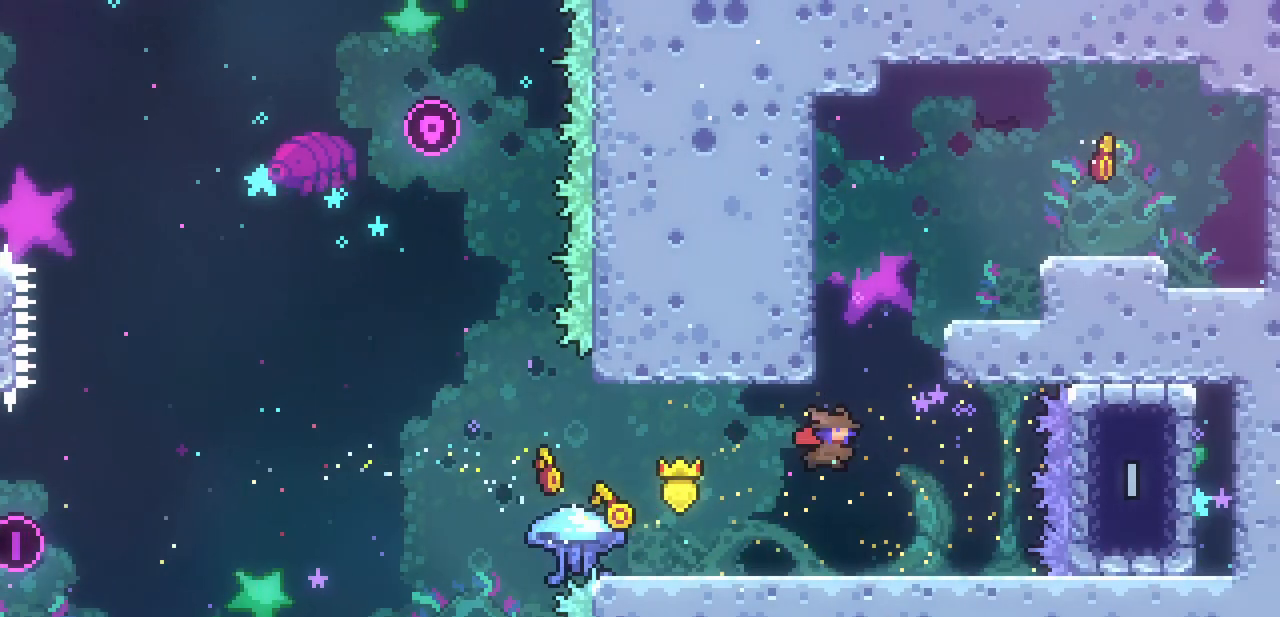
{"keys": ["right"], "events": [[100, "c", "up"], [200, "right", "down"], [200, "z", "down"], [233, "up", "up"], [467, "z", "up"]]}
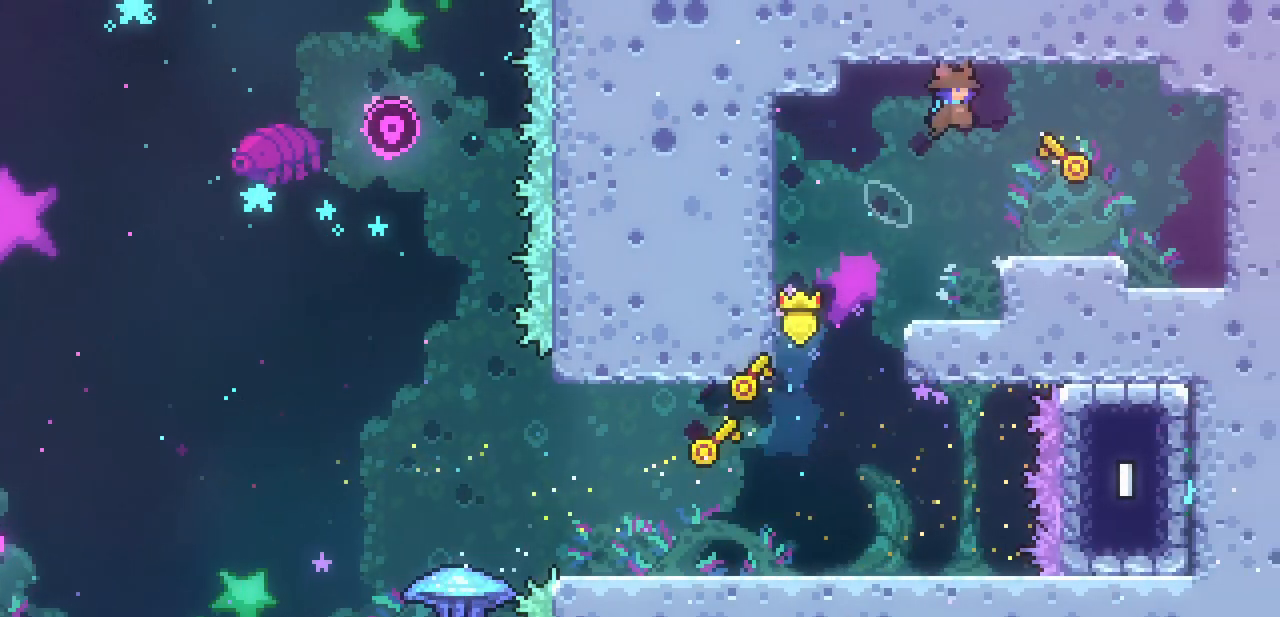
{"keys": ["right"], "events": []}
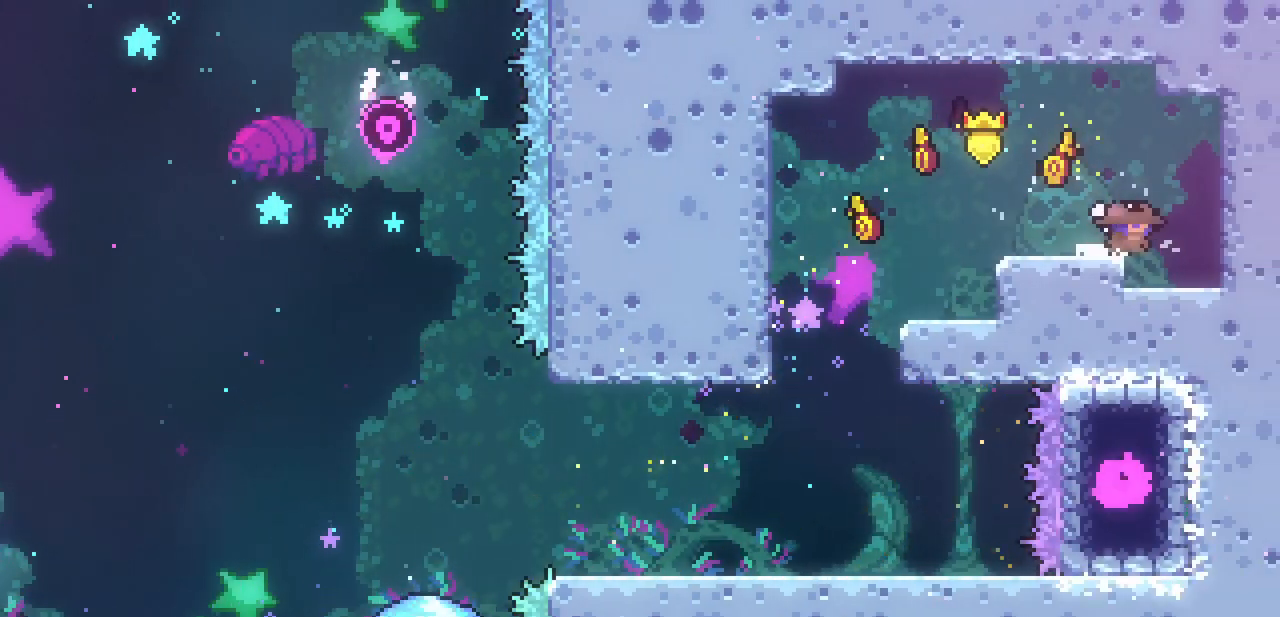
{"keys": [], "events": [[33, "right", "up"]]}
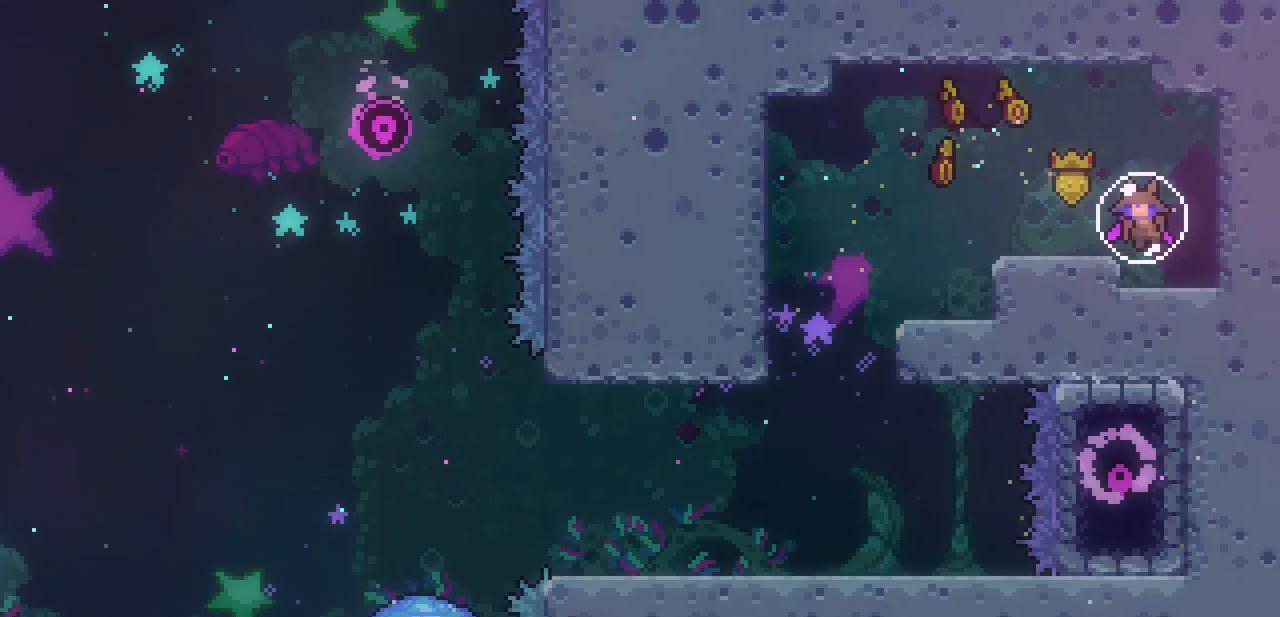
{"keys": ["right"], "events": [[300, "right", "down"]]}
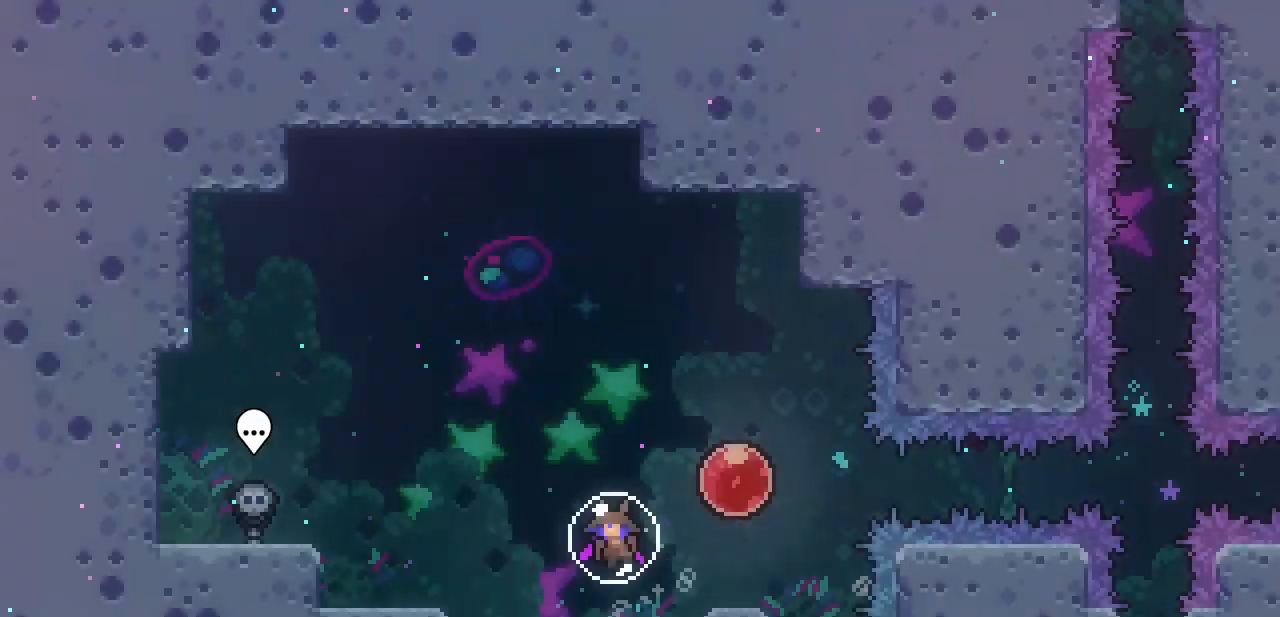
{"keys": ["right"], "events": []}
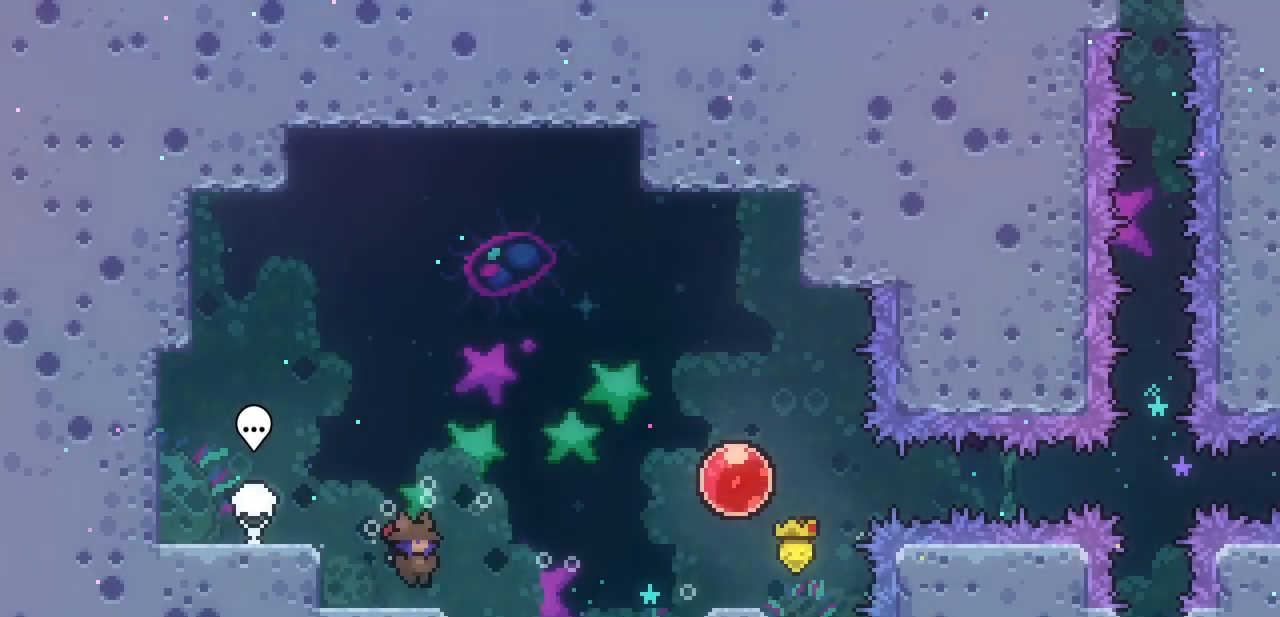
{"keys": ["down", "right"], "events": [[133, "down", "down"], [233, "c", "down"], [367, "c", "up"]]}
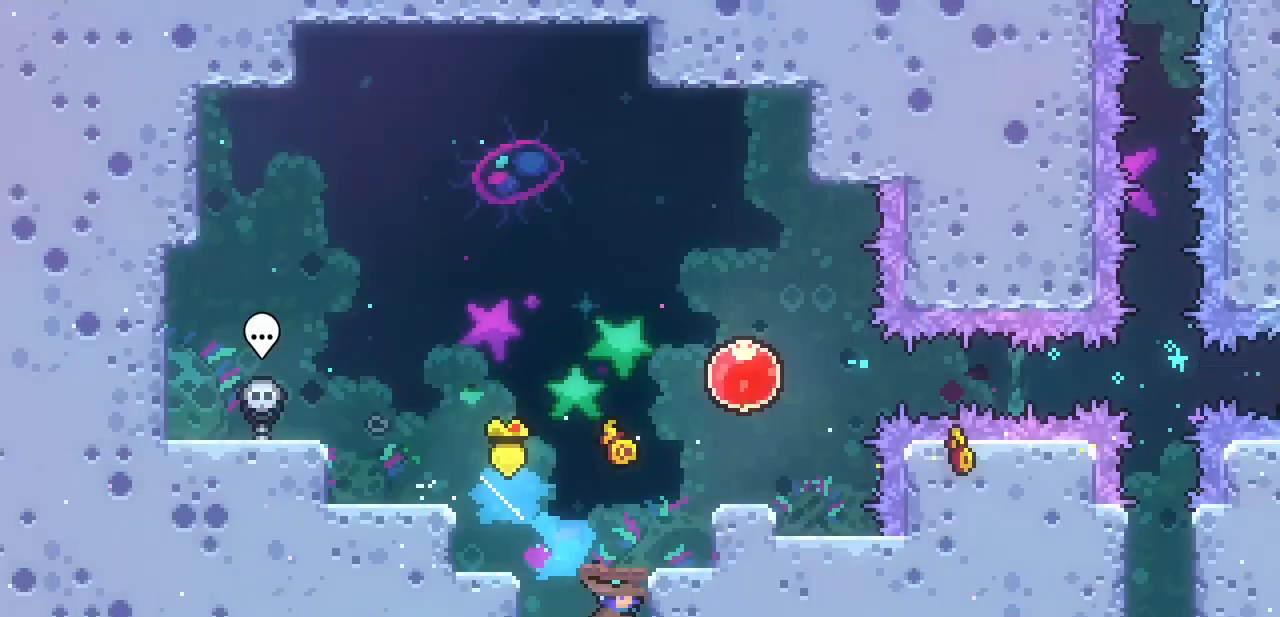
{"keys": ["down", "right"], "events": []}
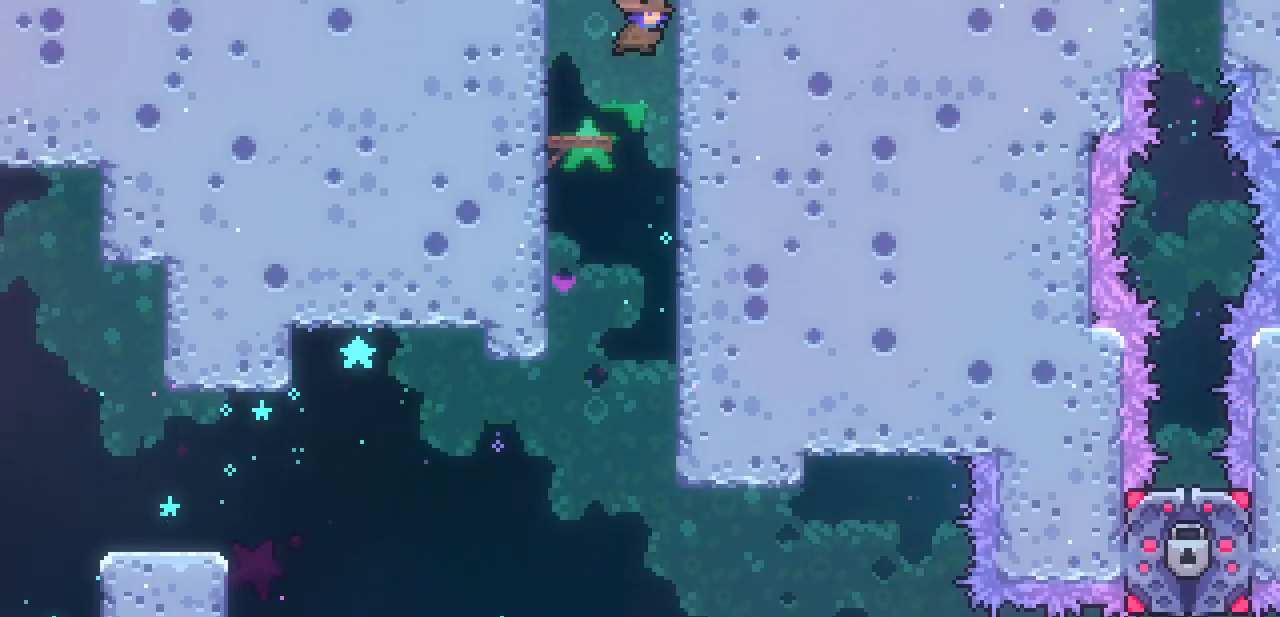
{"keys": ["down", "left"], "events": [[67, "right", "up"], [400, "left", "down"]]}
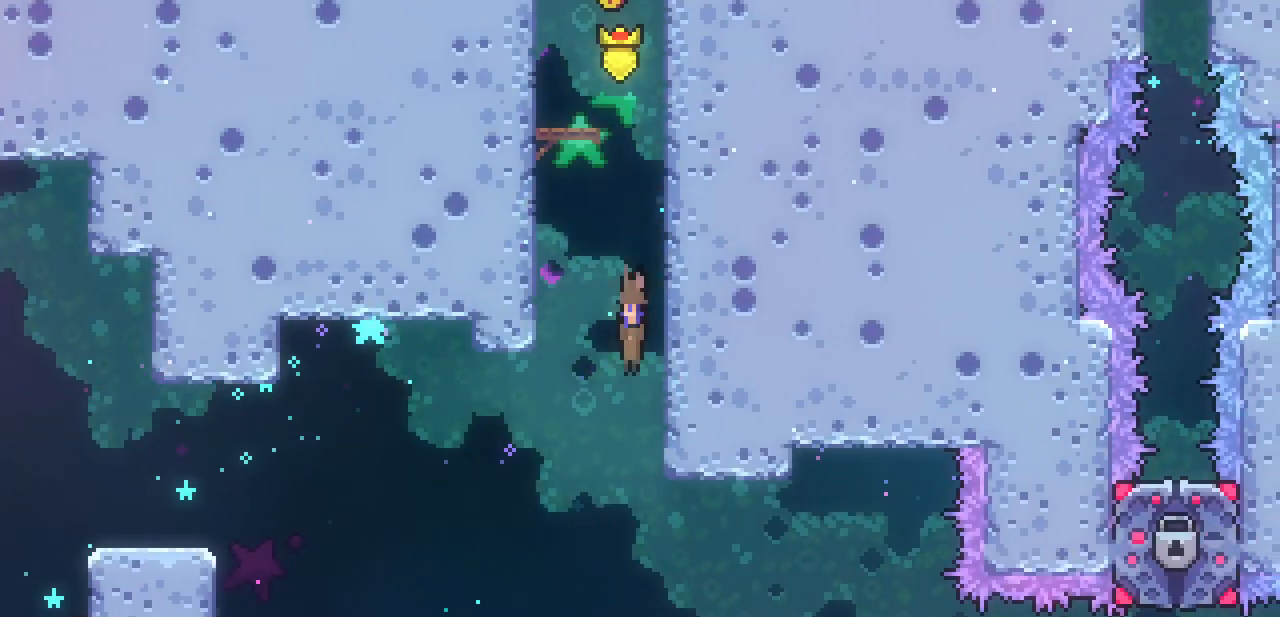
{"keys": ["down", "left"], "events": [[100, "left", "up"], [233, "left", "down"]]}
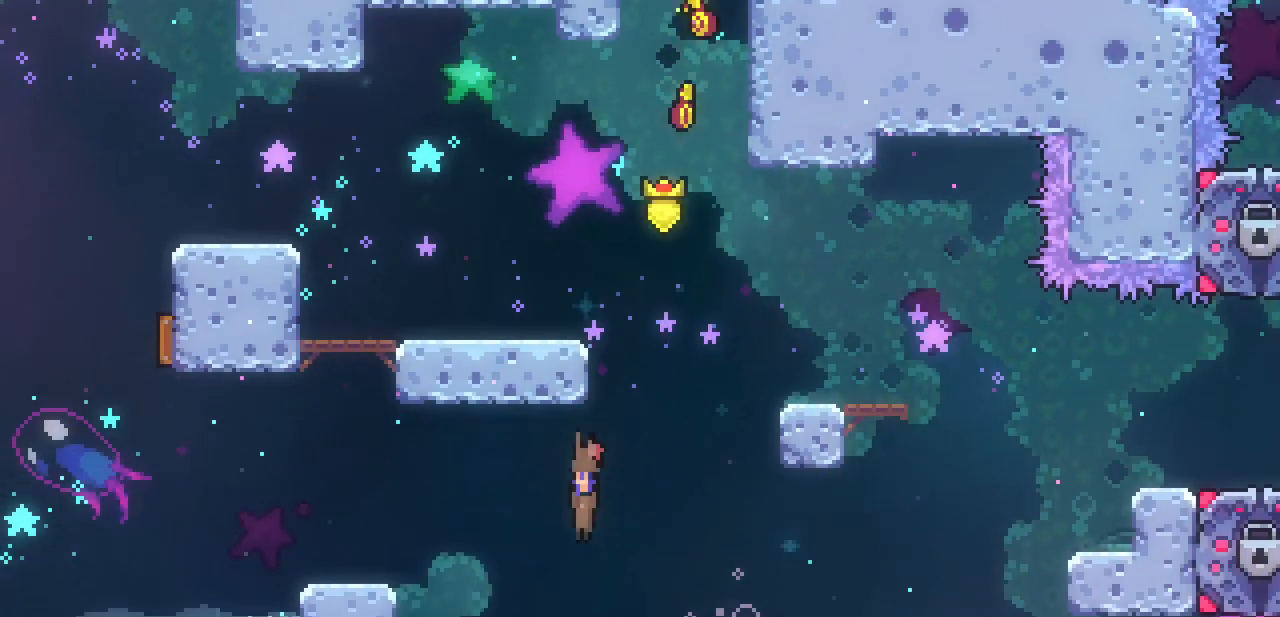
{"keys": [], "events": [[67, "down", "up"], [133, "c", "down"], [233, "c", "up"], [467, "left", "up"]]}
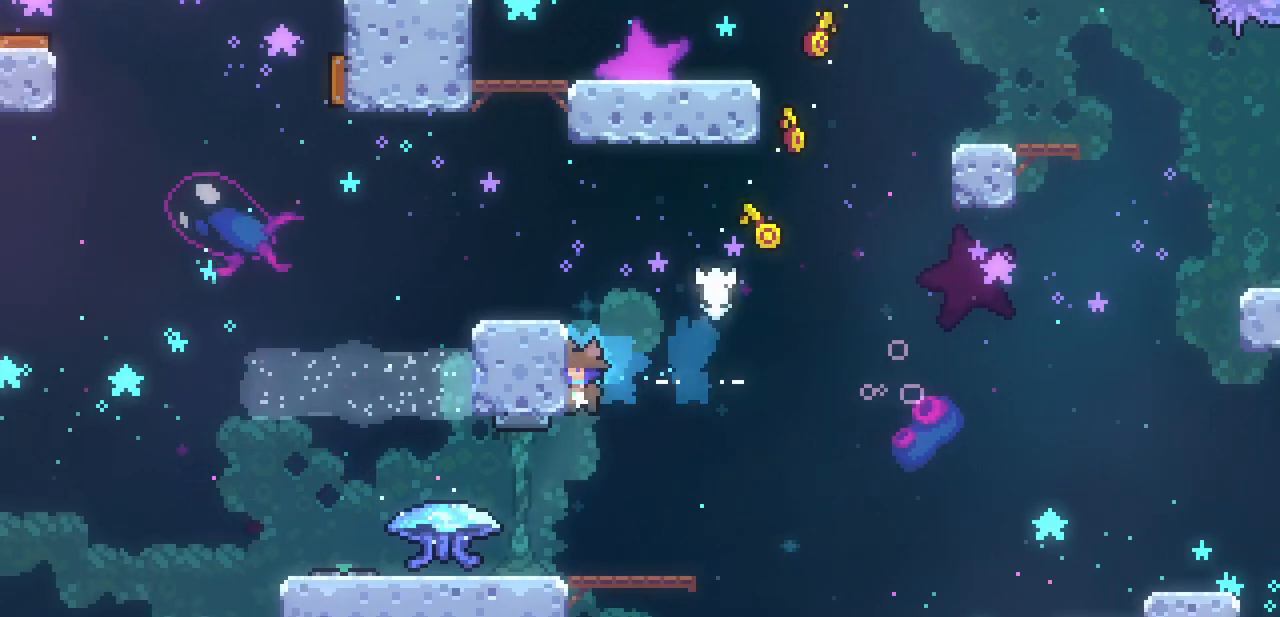
{"keys": ["left", "x"], "events": [[167, "left", "down"], [433, "x", "down"]]}
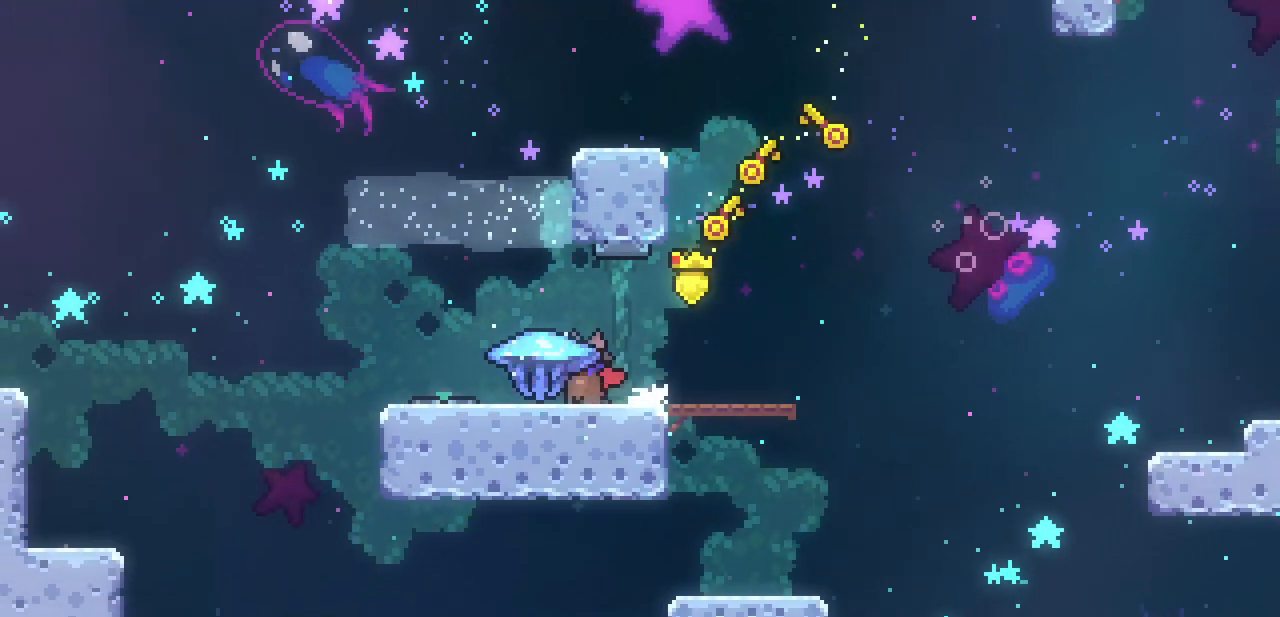
{"keys": ["left"], "events": [[33, "left", "up"], [33, "right", "down"], [267, "right", "up"], [367, "x", "up"], [467, "left", "down"]]}
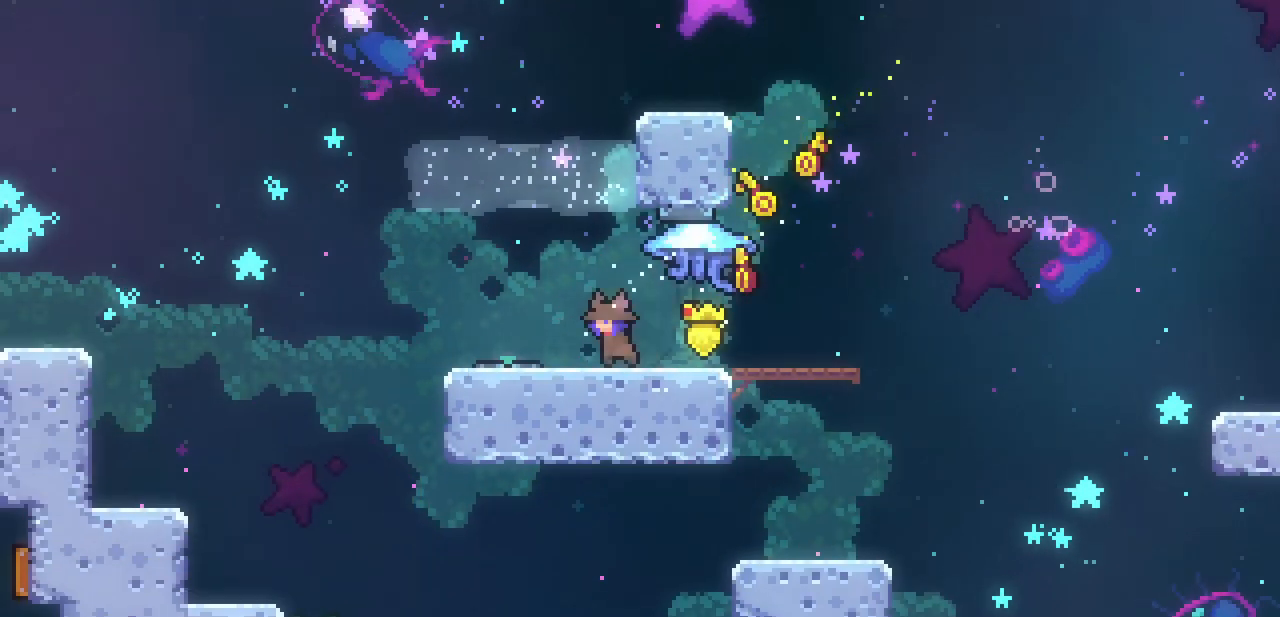
{"keys": ["right", "x", "z"], "events": [[200, "c", "down"], [200, "down", "down"], [200, "left", "up"], [200, "right", "down"], [333, "c", "up"], [333, "down", "up"], [433, "x", "down"], [433, "z", "down"]]}
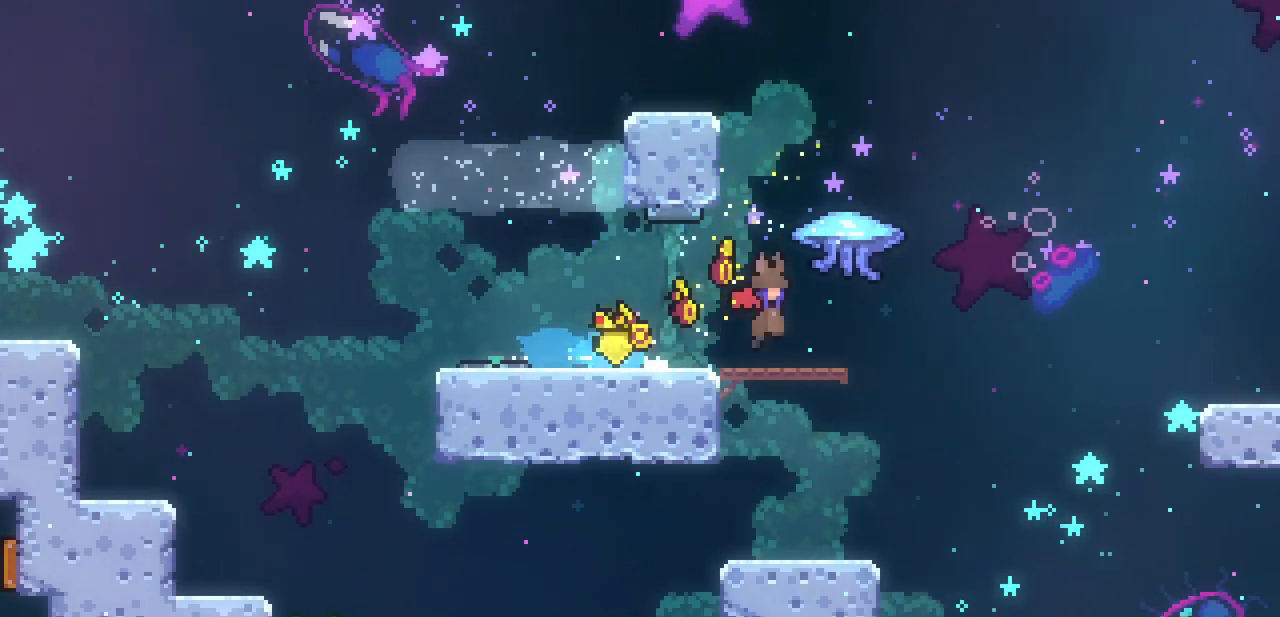
{"keys": ["right", "up", "x", "z"], "events": [[200, "up", "down"]]}
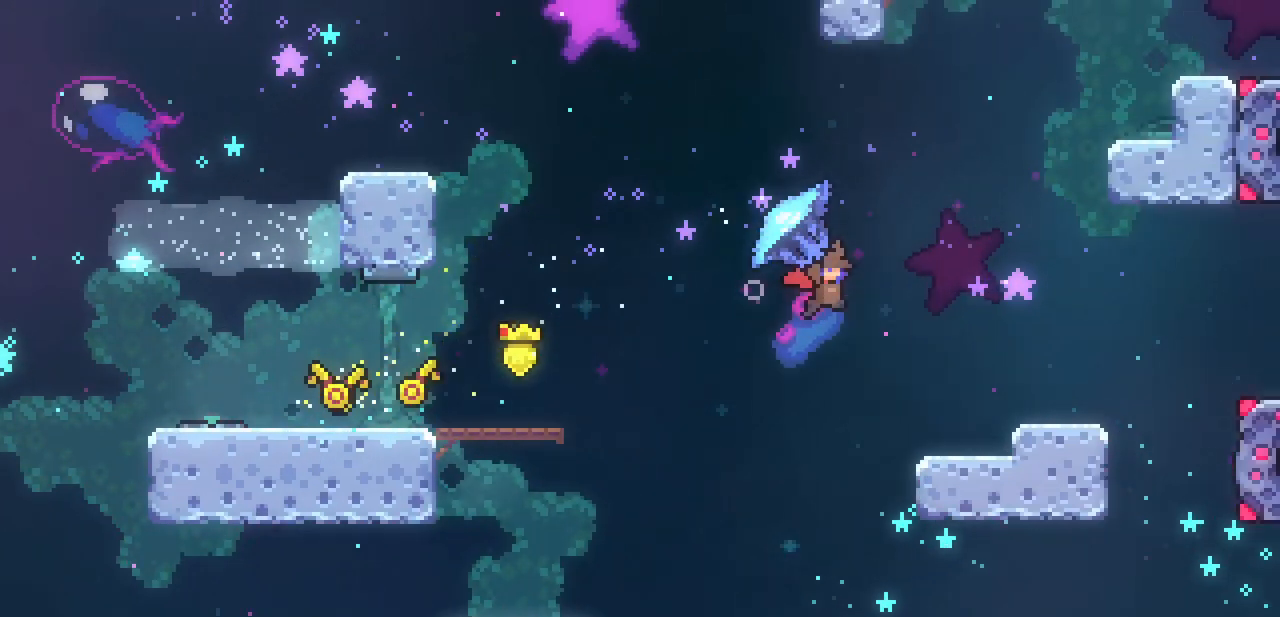
{"keys": ["right", "up", "x", "z"], "events": []}
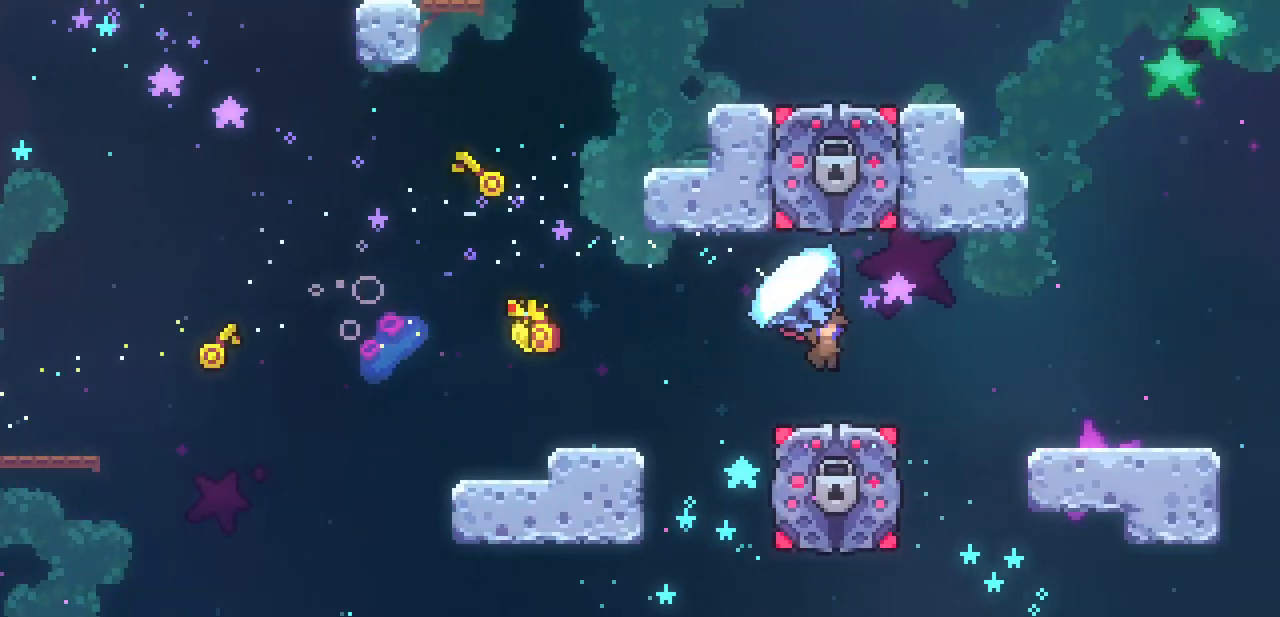
{"keys": ["down", "right", "x"], "events": [[200, "up", "up"], [300, "z", "up"], [333, "down", "down"]]}
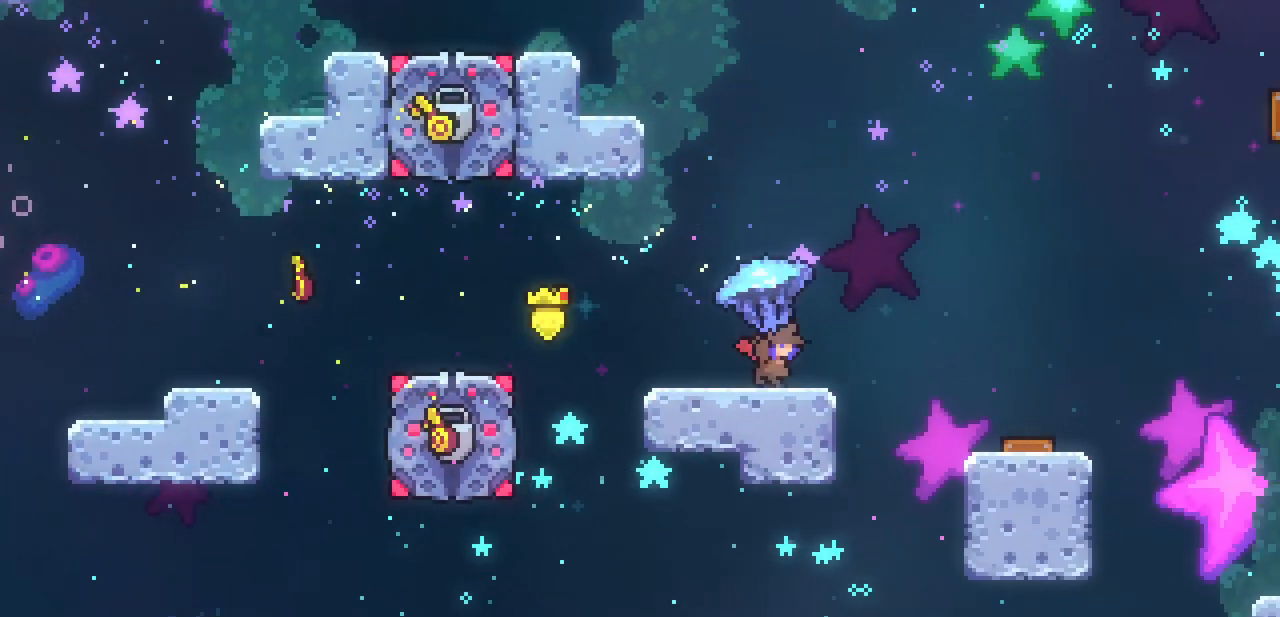
{"keys": ["right", "x"], "events": [[67, "down", "up"], [100, "z", "down"], [433, "z", "up"]]}
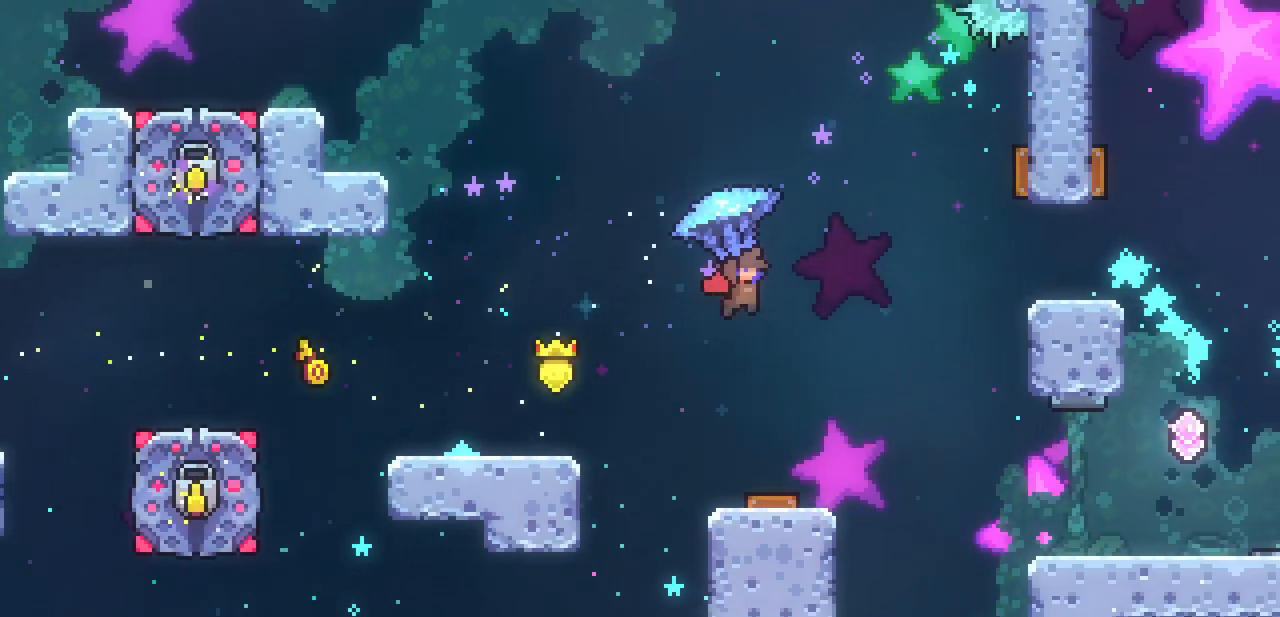
{"keys": ["right", "up", "x"], "events": [[33, "down", "down"], [267, "down", "up"], [467, "up", "down"]]}
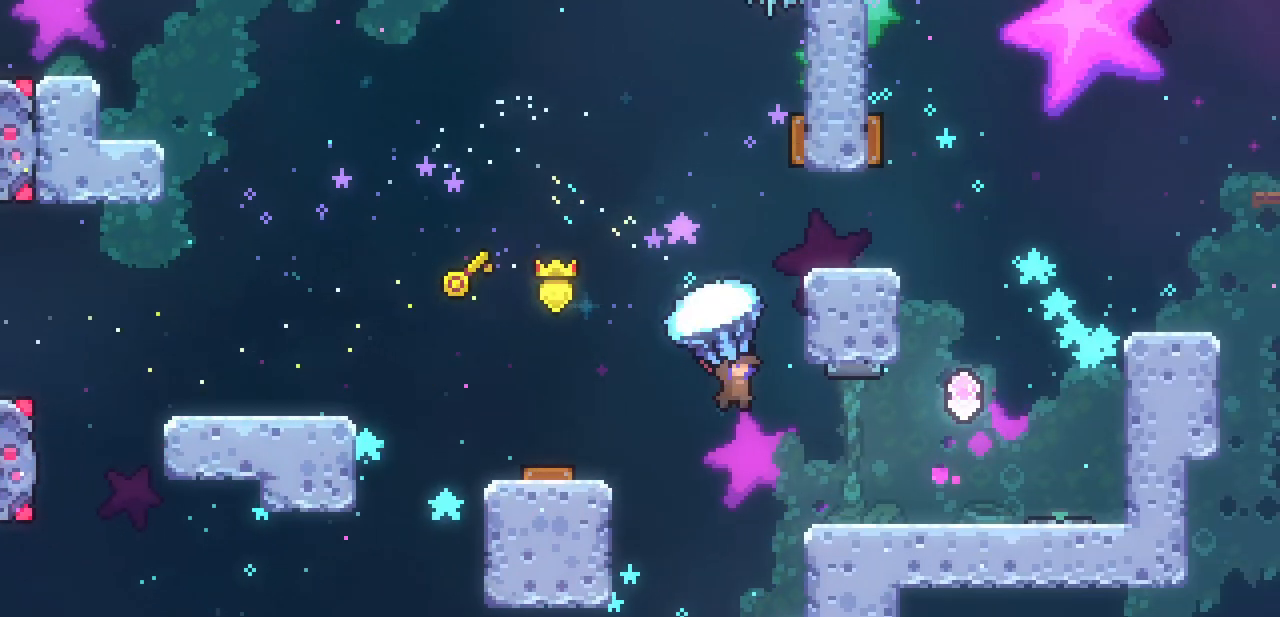
{"keys": ["left", "x"], "events": [[433, "up", "up"], [467, "left", "down"], [467, "right", "up"]]}